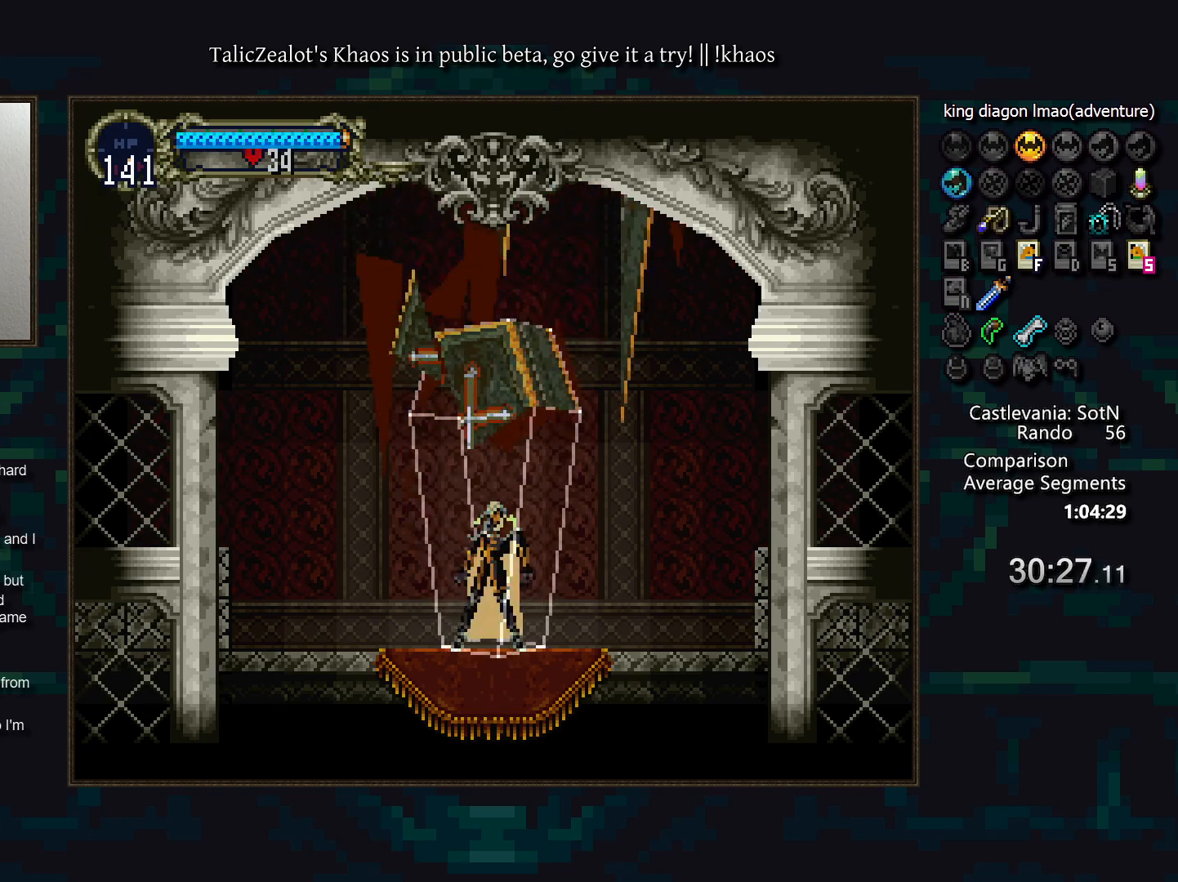
Gameplay with keyboard; each line is a JSON object with the keys held at the frame after it. "events" lists presses ("down") and releases ("up") of "a", "d", "down", "e", "f", "g", "left", "q", "r", "right", "s", "t", "up" and "w" between this image and that frame as [ms after this image, input, new state], when the widget could be followed in between. No other keys are recorded. Mouse input is not recorded.
{"keys": ["a"], "events": [[483, "a", "down"]]}
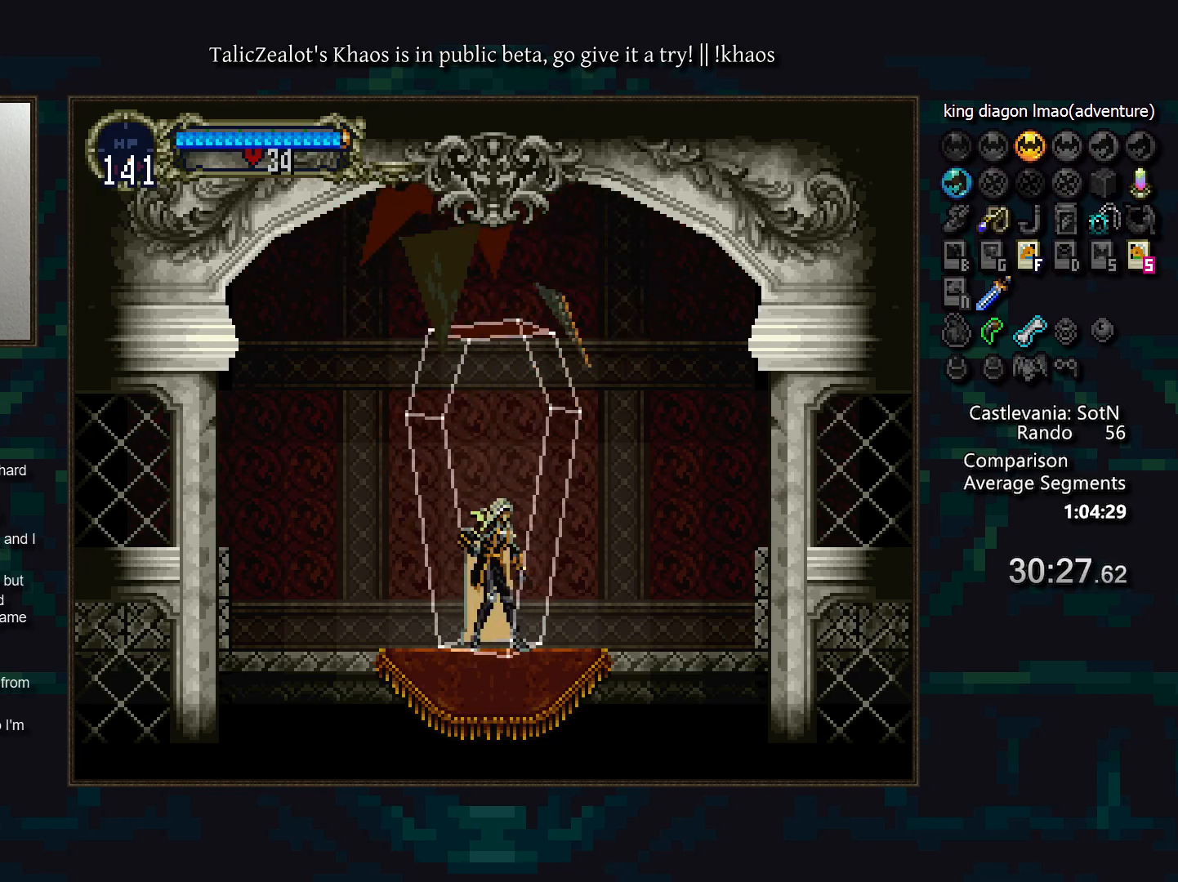
{"keys": ["a", "d"], "events": [[67, "a", "up"], [100, "d", "down"], [150, "a", "down"], [167, "left", "down"], [217, "d", "up"], [233, "a", "up"], [283, "d", "down"], [300, "left", "up"], [400, "d", "up"], [417, "d", "down"], [467, "a", "down"]]}
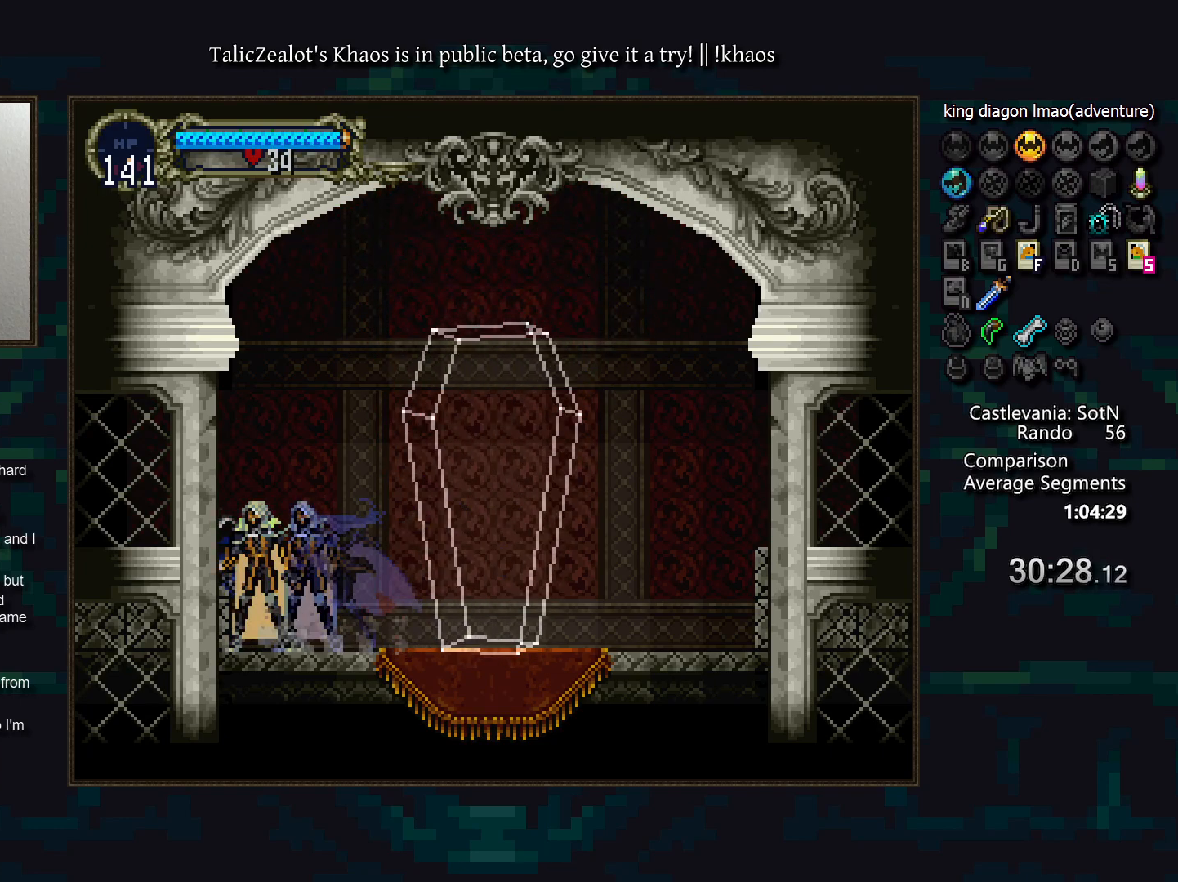
{"keys": [], "events": [[33, "a", "up"], [33, "d", "up"], [83, "d", "down"], [117, "a", "down"], [167, "a", "up"], [200, "d", "up"], [217, "d", "down"], [267, "a", "down"], [317, "a", "up"], [350, "d", "up"], [383, "d", "down"], [433, "a", "down"], [483, "a", "up"], [500, "d", "up"]]}
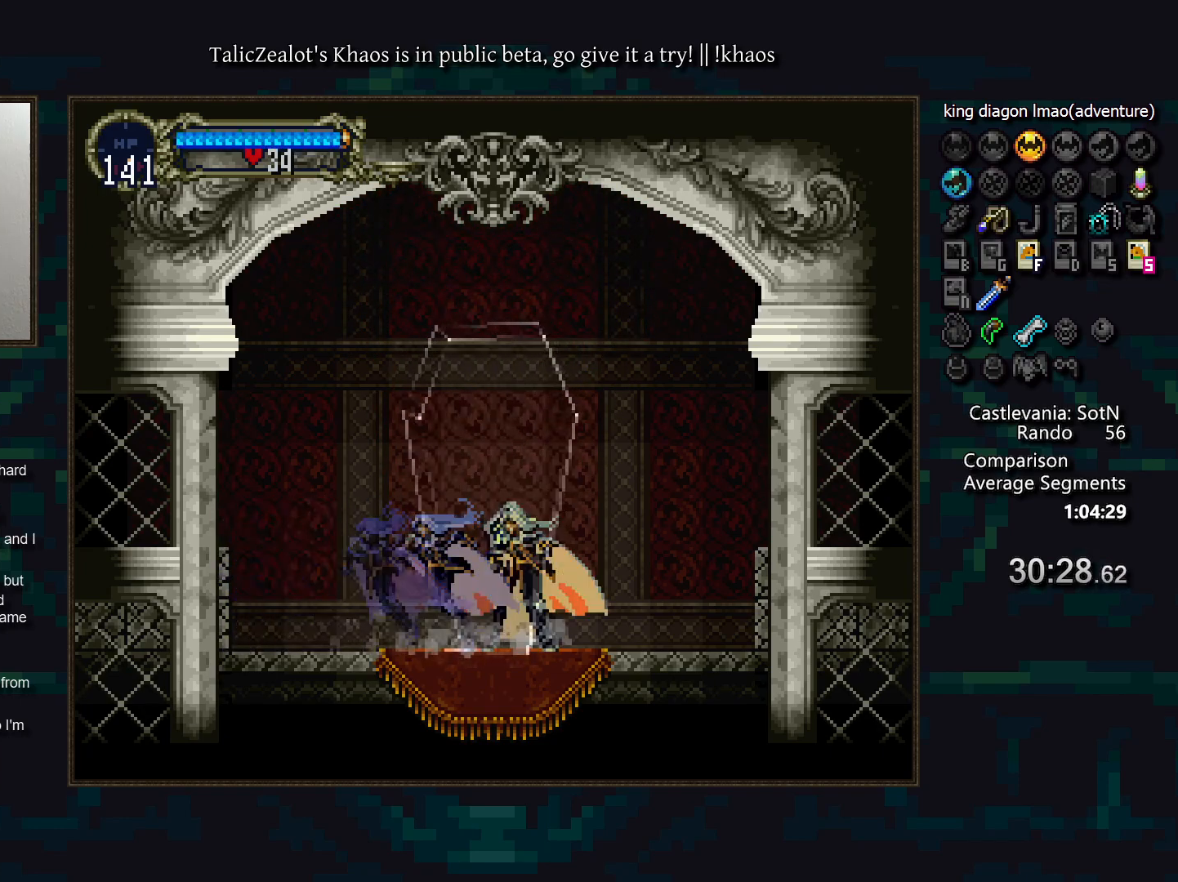
{"keys": ["down"], "events": [[50, "d", "down"], [100, "a", "down"], [150, "a", "up"], [150, "d", "up"], [183, "right", "down"], [283, "s", "down"], [333, "s", "up"], [383, "right", "up"], [433, "s", "down"], [483, "s", "up"], [500, "down", "down"]]}
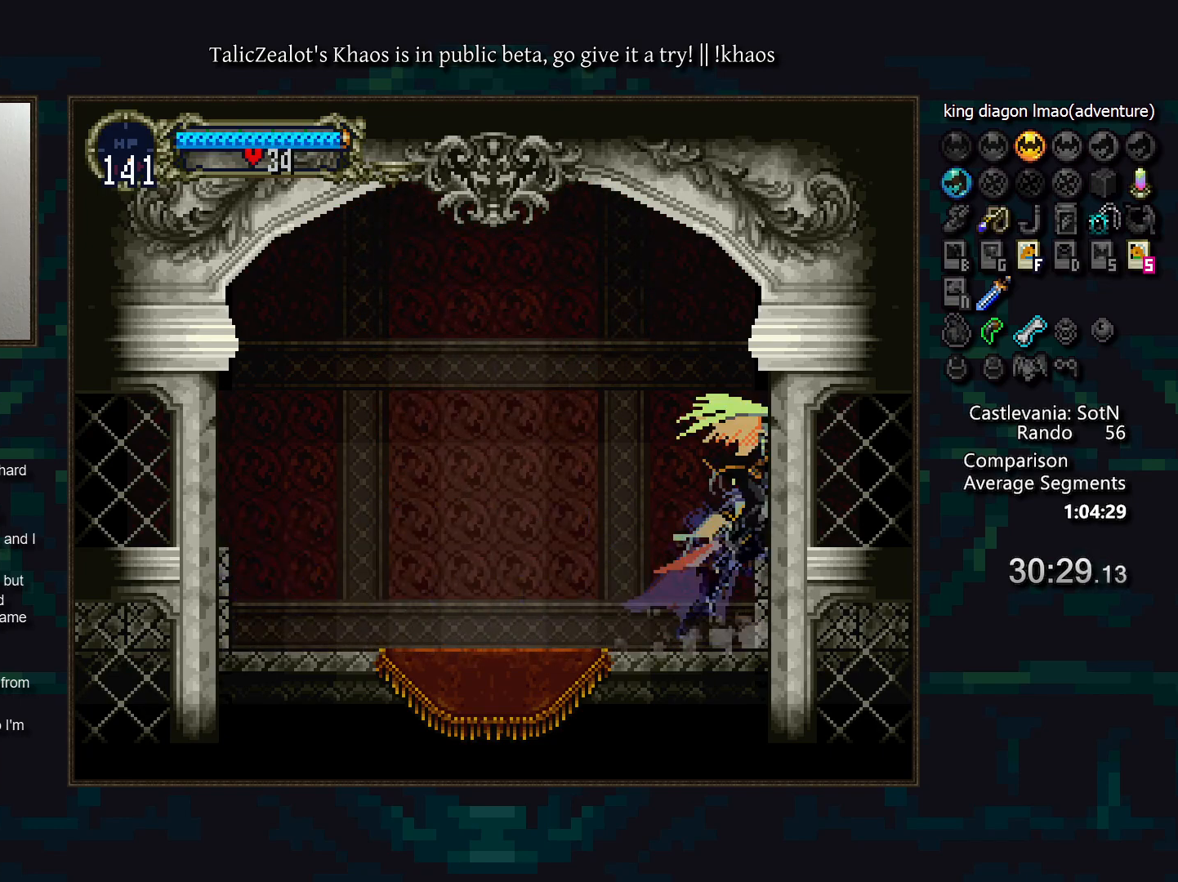
{"keys": [], "events": [[17, "right", "down"], [67, "s", "down"], [117, "down", "up"], [117, "right", "up"], [133, "s", "up"]]}
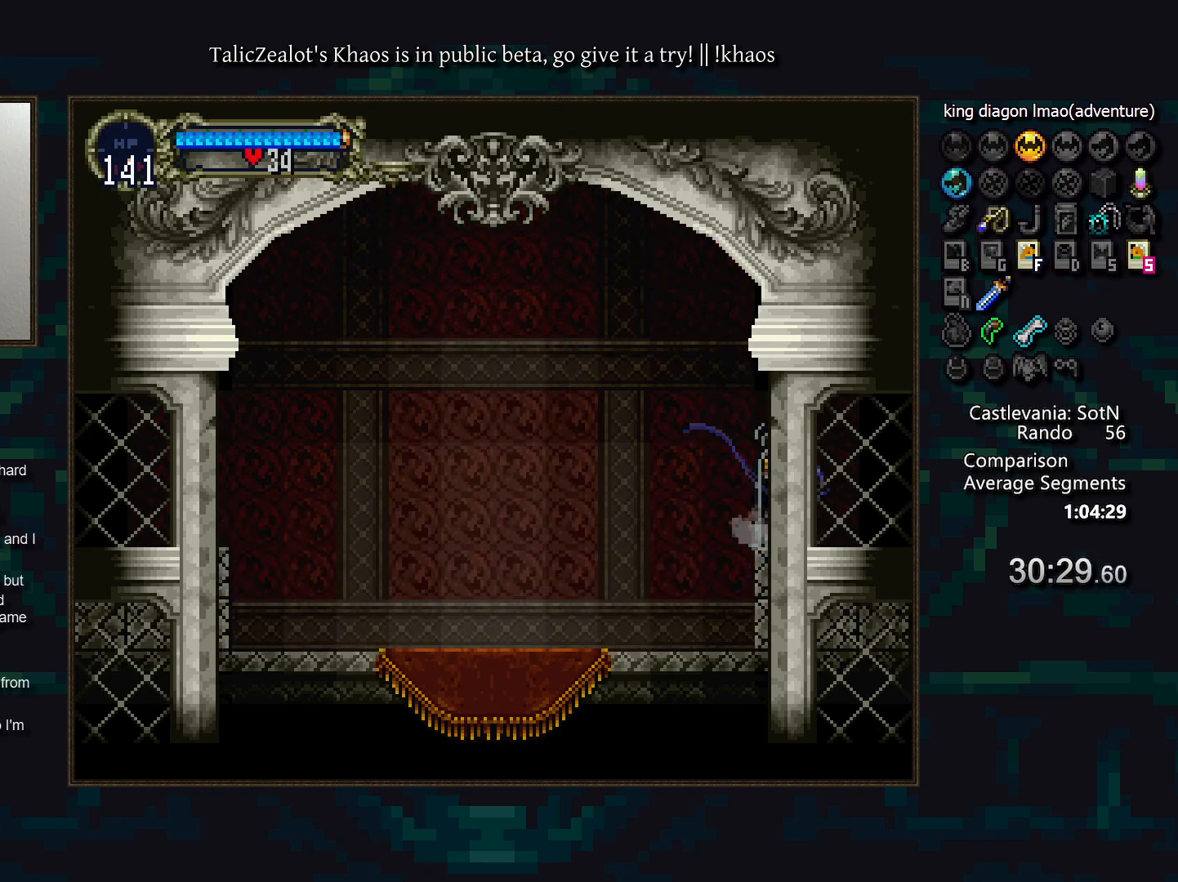
{"keys": ["a", "d"], "events": [[67, "left", "down"], [167, "left", "up"], [183, "a", "down"], [267, "a", "up"], [317, "d", "down"], [367, "a", "down"], [400, "a", "up"], [417, "d", "up"], [467, "d", "down"], [500, "a", "down"]]}
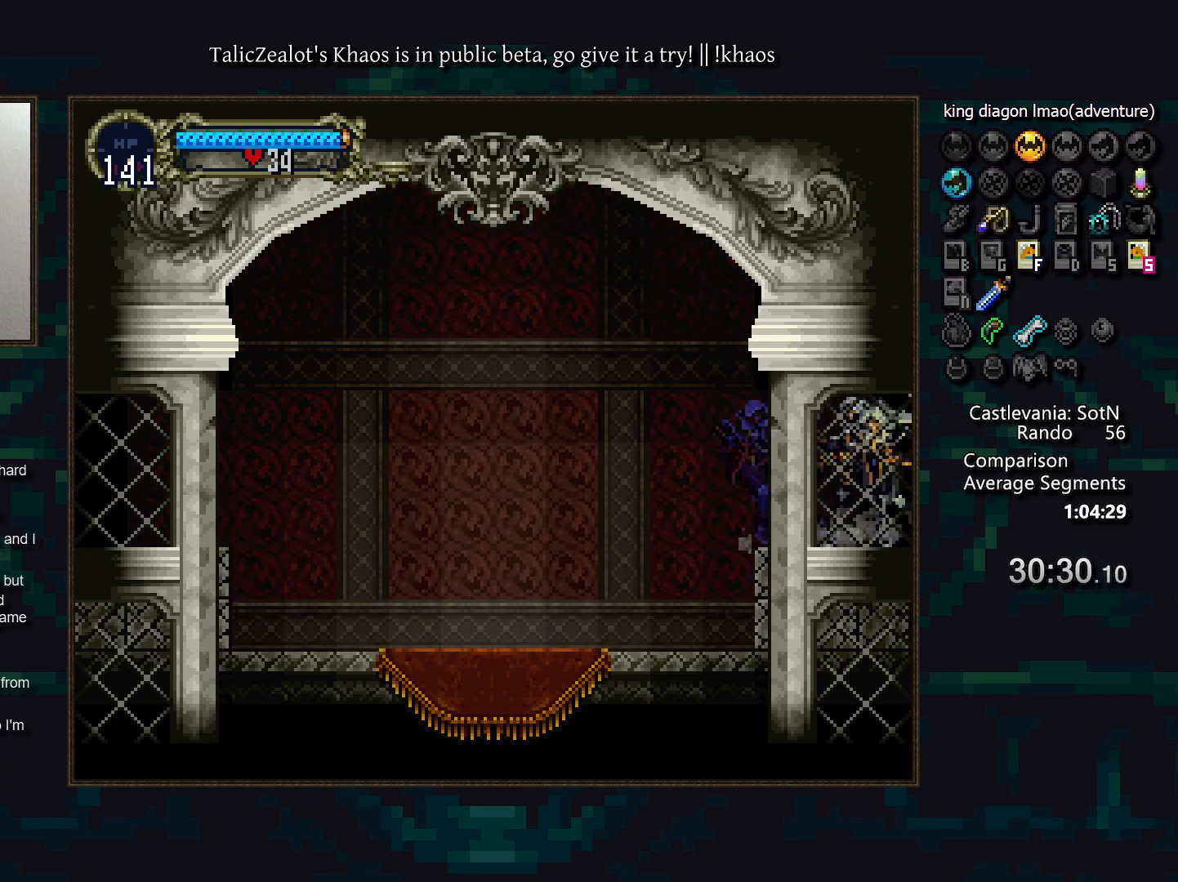
{"keys": ["a", "d"], "events": [[50, "a", "up"], [67, "d", "up"], [117, "d", "down"], [167, "a", "down"], [217, "a", "up"], [217, "d", "up"], [267, "d", "down"], [300, "a", "down"], [383, "a", "up"], [383, "d", "up"], [417, "d", "down"], [483, "a", "down"]]}
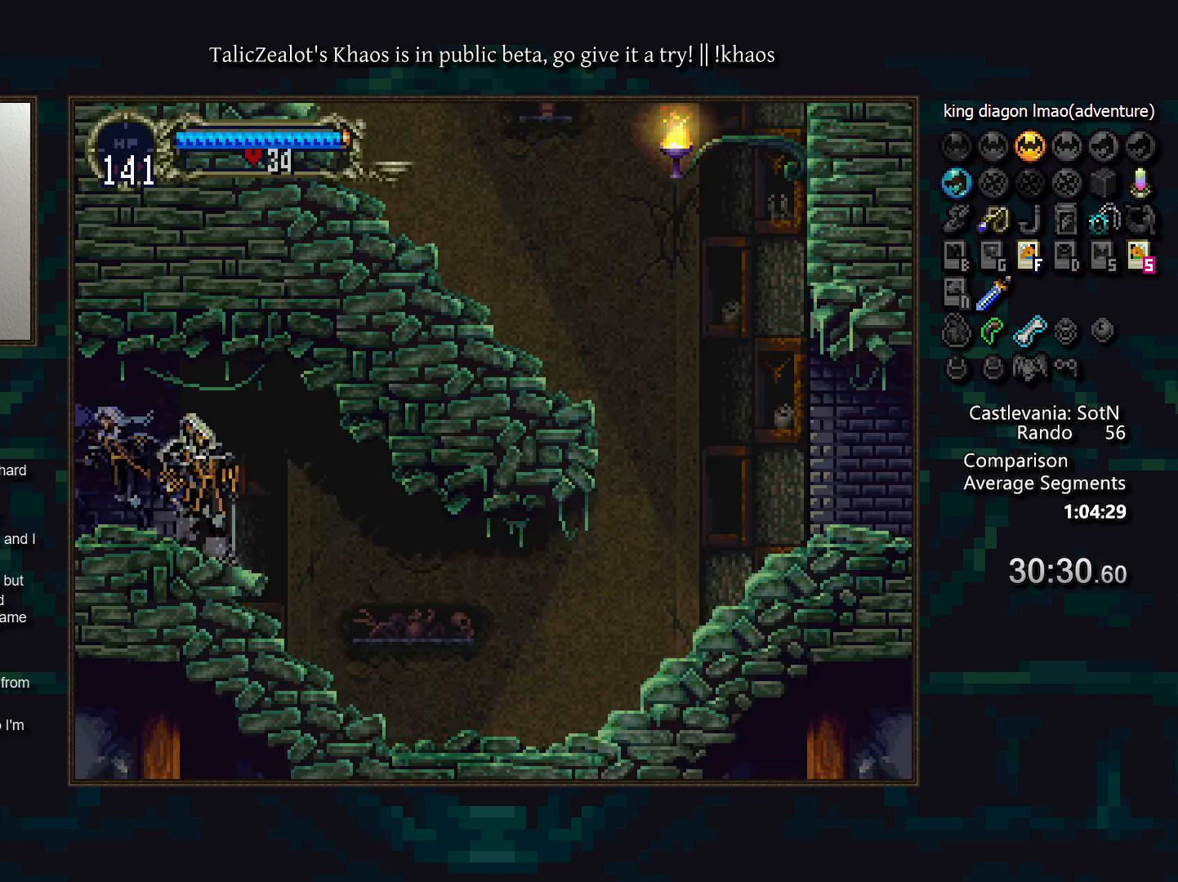
{"keys": [], "events": [[67, "a", "up"], [67, "d", "up"], [100, "d", "down"], [150, "a", "down"], [200, "a", "up"], [200, "d", "up"], [267, "d", "down"], [367, "d", "up"], [417, "d", "down"], [450, "a", "down"], [500, "a", "up"], [500, "d", "up"]]}
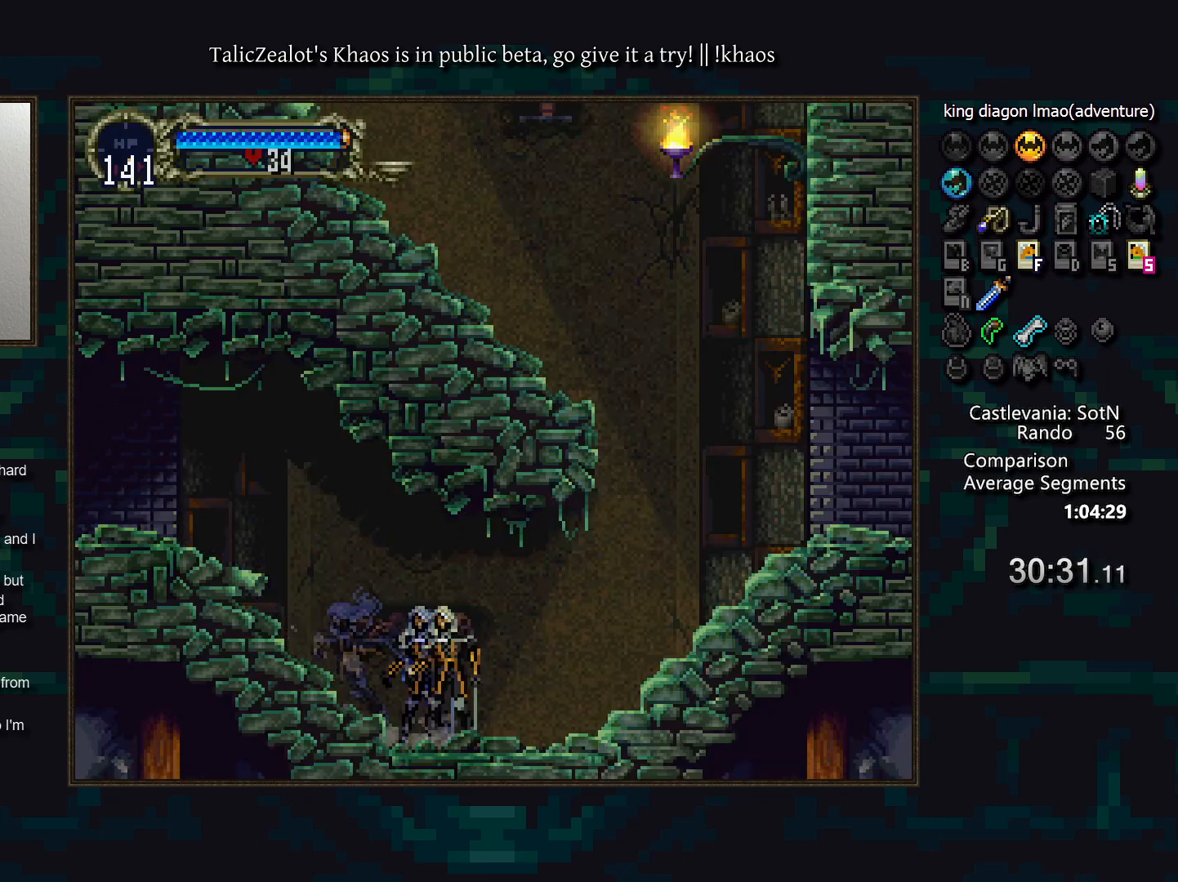
{"keys": ["d"], "events": [[83, "d", "down"], [100, "a", "down"], [150, "a", "up"], [167, "d", "up"], [233, "d", "down"], [267, "a", "down"], [333, "a", "up"], [350, "d", "up"], [400, "d", "down"], [433, "a", "down"], [500, "a", "up"]]}
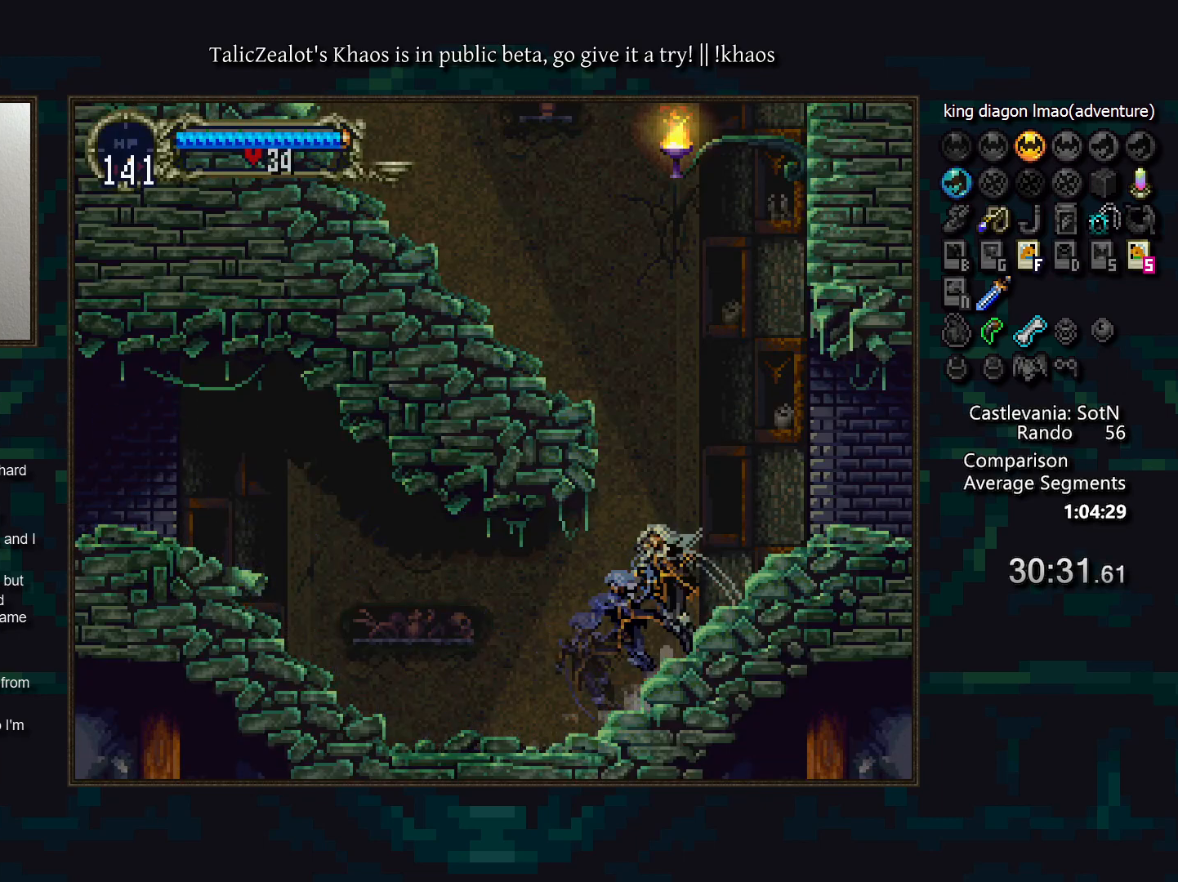
{"keys": [], "events": [[17, "d", "up"], [67, "d", "down"], [83, "a", "down"], [133, "a", "up"], [150, "d", "up"], [217, "d", "down"], [250, "a", "down"], [300, "a", "up"], [317, "d", "up"], [383, "d", "down"], [417, "a", "down"], [467, "a", "up"], [467, "d", "up"]]}
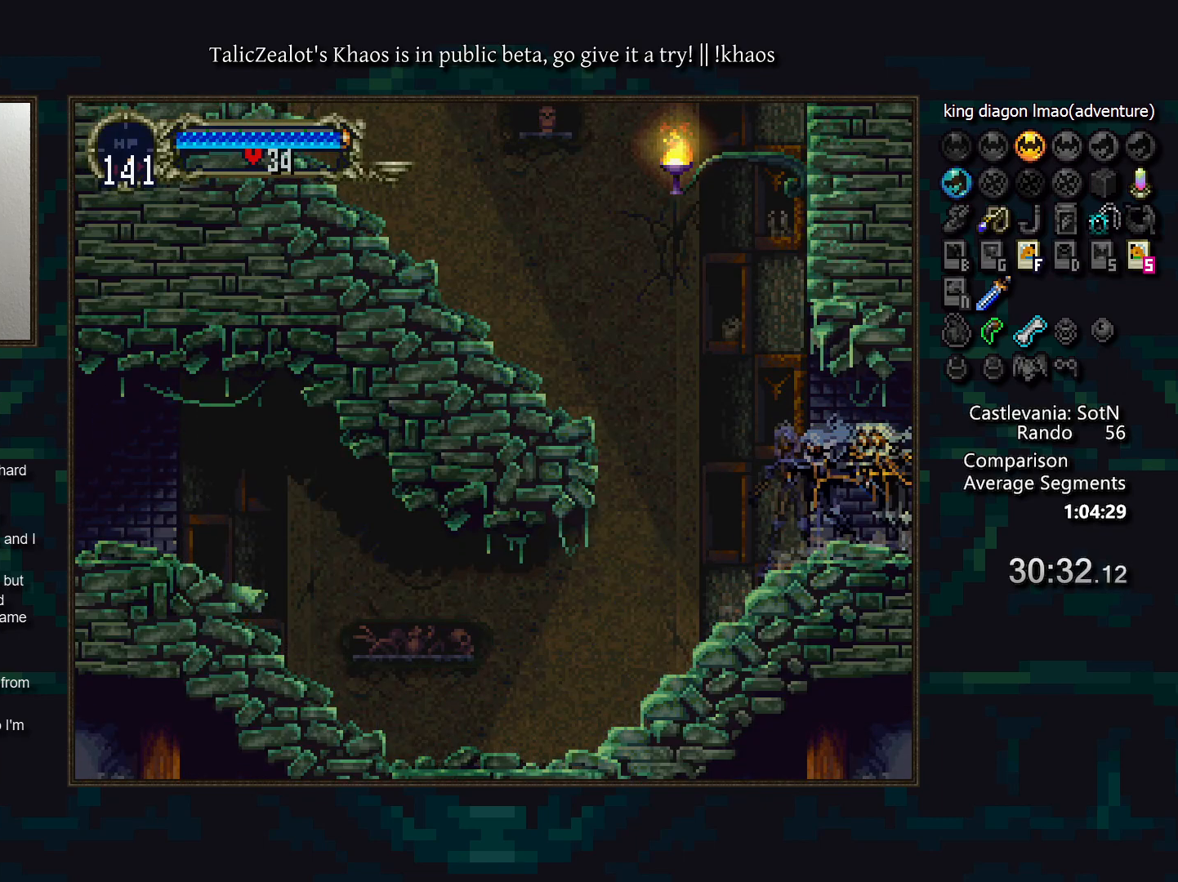
{"keys": ["d"], "events": [[17, "d", "down"], [67, "a", "down"], [117, "a", "up"], [133, "d", "up"], [183, "d", "down"], [233, "a", "down"], [267, "a", "up"], [300, "d", "up"], [350, "d", "down"], [367, "a", "down"], [417, "a", "up"], [433, "d", "up"], [500, "d", "down"]]}
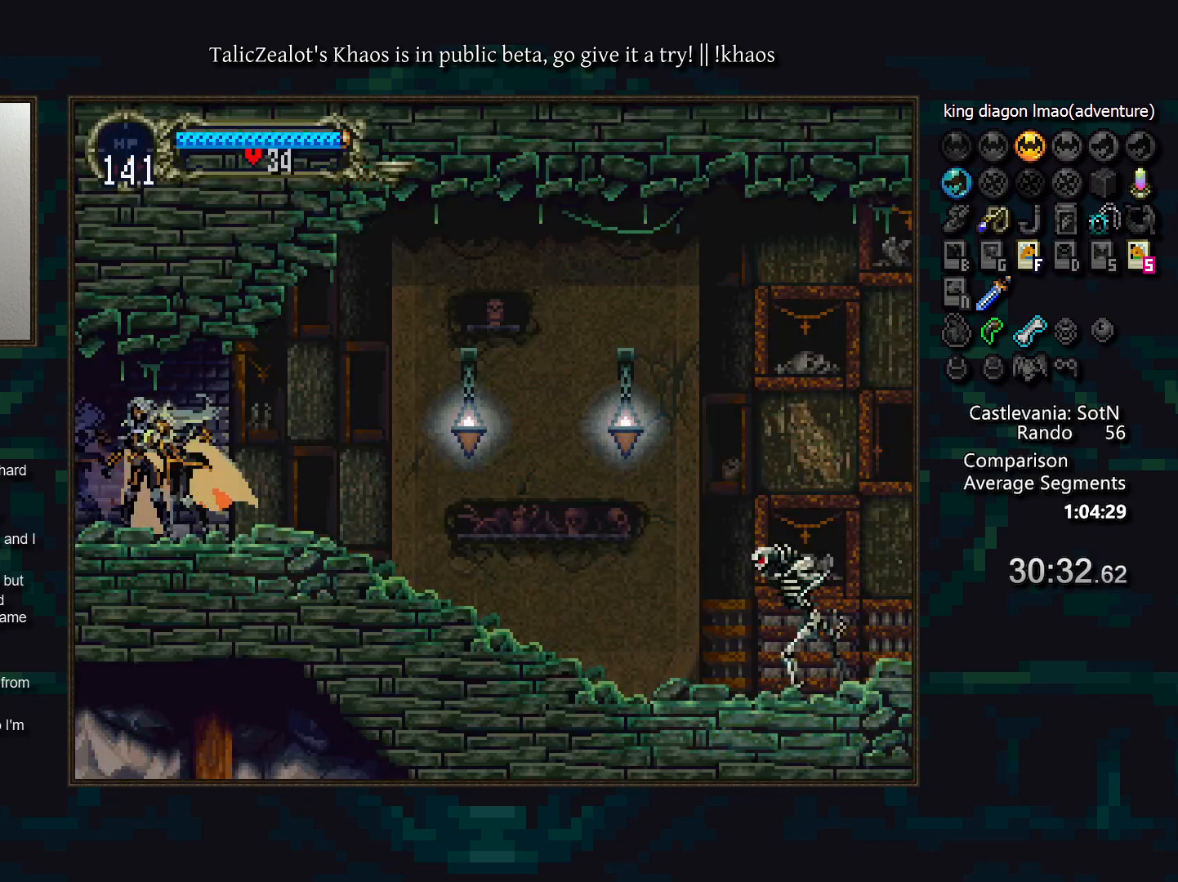
{"keys": ["a", "d"], "events": [[33, "a", "down"], [83, "a", "up"], [100, "d", "up"], [167, "d", "down"], [200, "a", "down"], [250, "a", "up"], [250, "d", "up"], [333, "d", "down"], [350, "a", "down"], [400, "a", "up"], [417, "d", "up"], [467, "d", "down"], [500, "a", "down"]]}
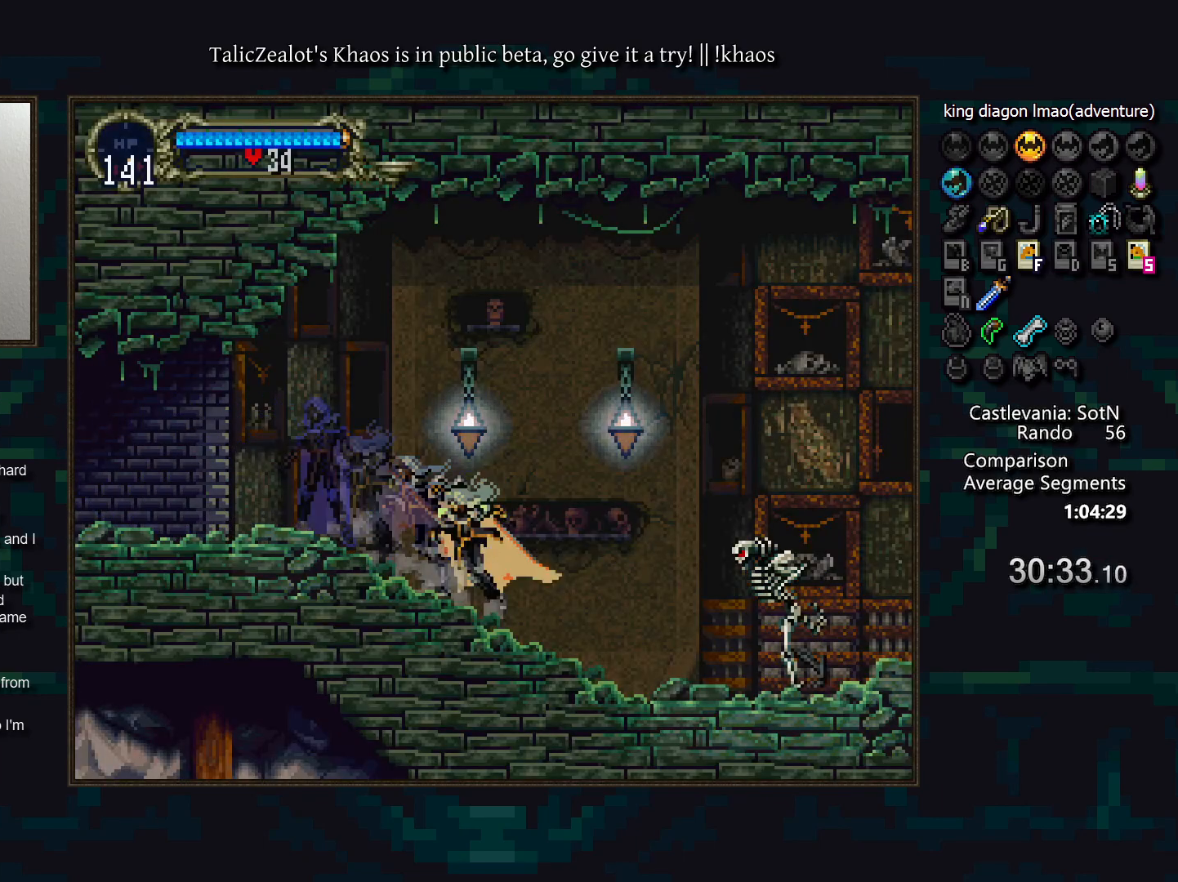
{"keys": ["d"], "events": [[50, "a", "up"], [50, "d", "up"], [67, "right", "down"], [183, "f", "down"], [217, "left", "down"], [233, "right", "up"], [267, "f", "up"], [333, "left", "up"], [367, "a", "down"], [450, "a", "up"], [500, "d", "down"]]}
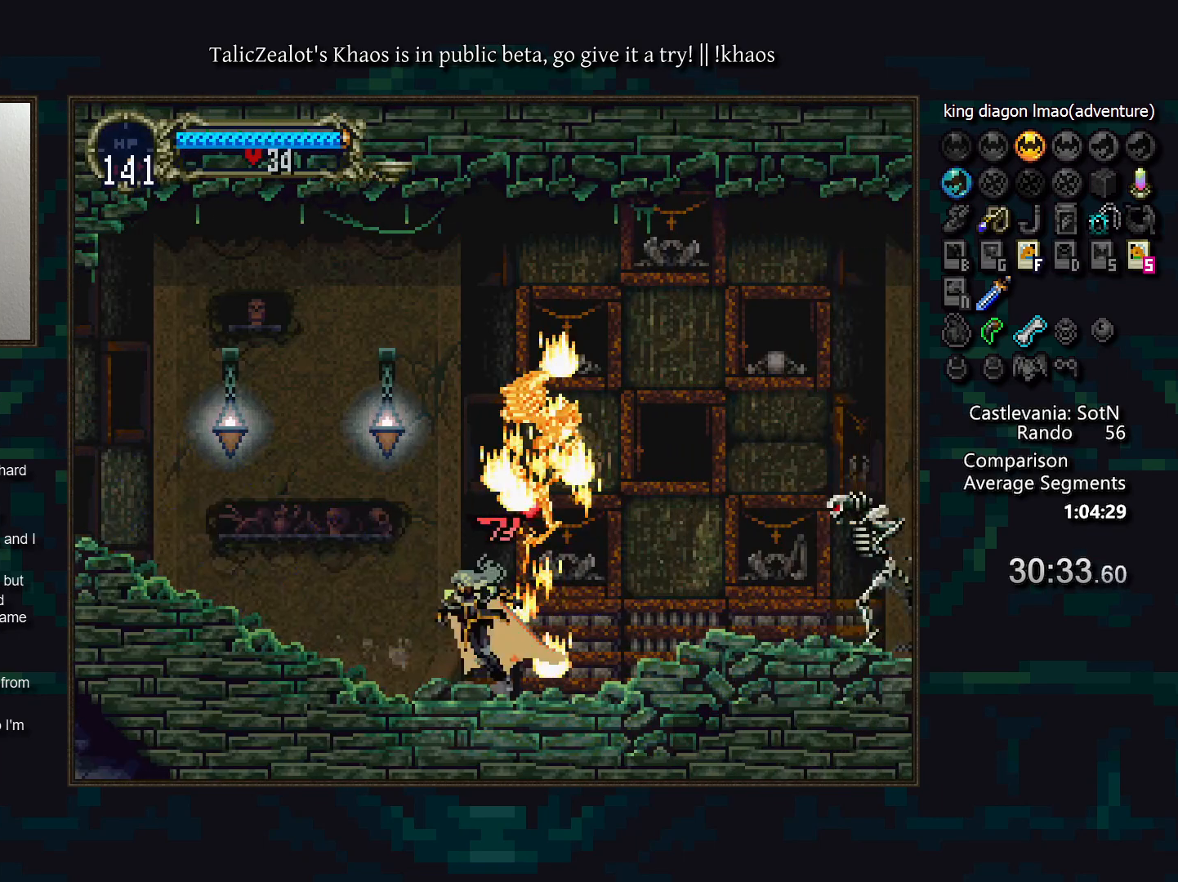
{"keys": ["right"], "events": [[33, "a", "down"], [83, "a", "up"], [100, "d", "up"], [183, "a", "down"], [233, "a", "up"], [333, "right", "down"], [417, "f", "down"], [500, "f", "up"]]}
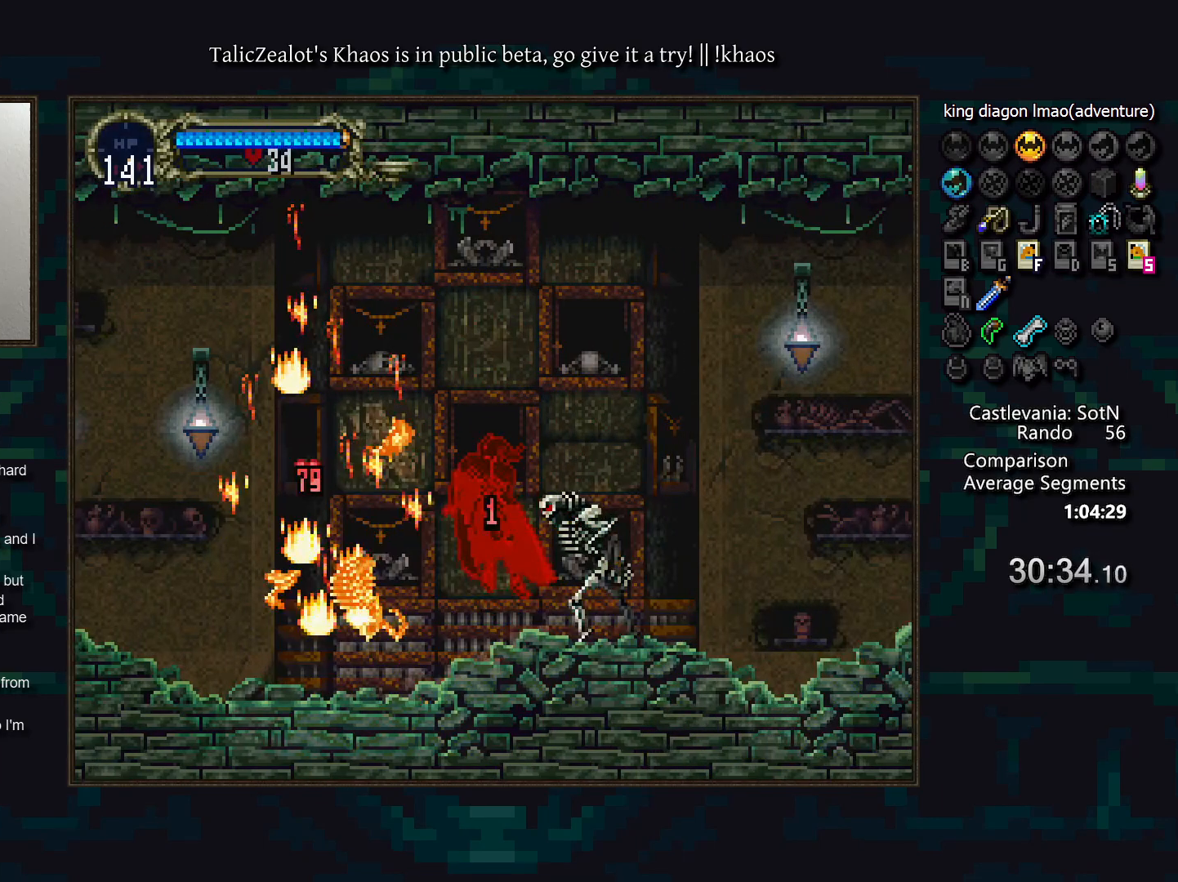
{"keys": ["right"], "events": [[17, "left", "down"], [17, "right", "up"], [150, "a", "down"], [167, "left", "up"], [183, "a", "up"], [267, "right", "down"]]}
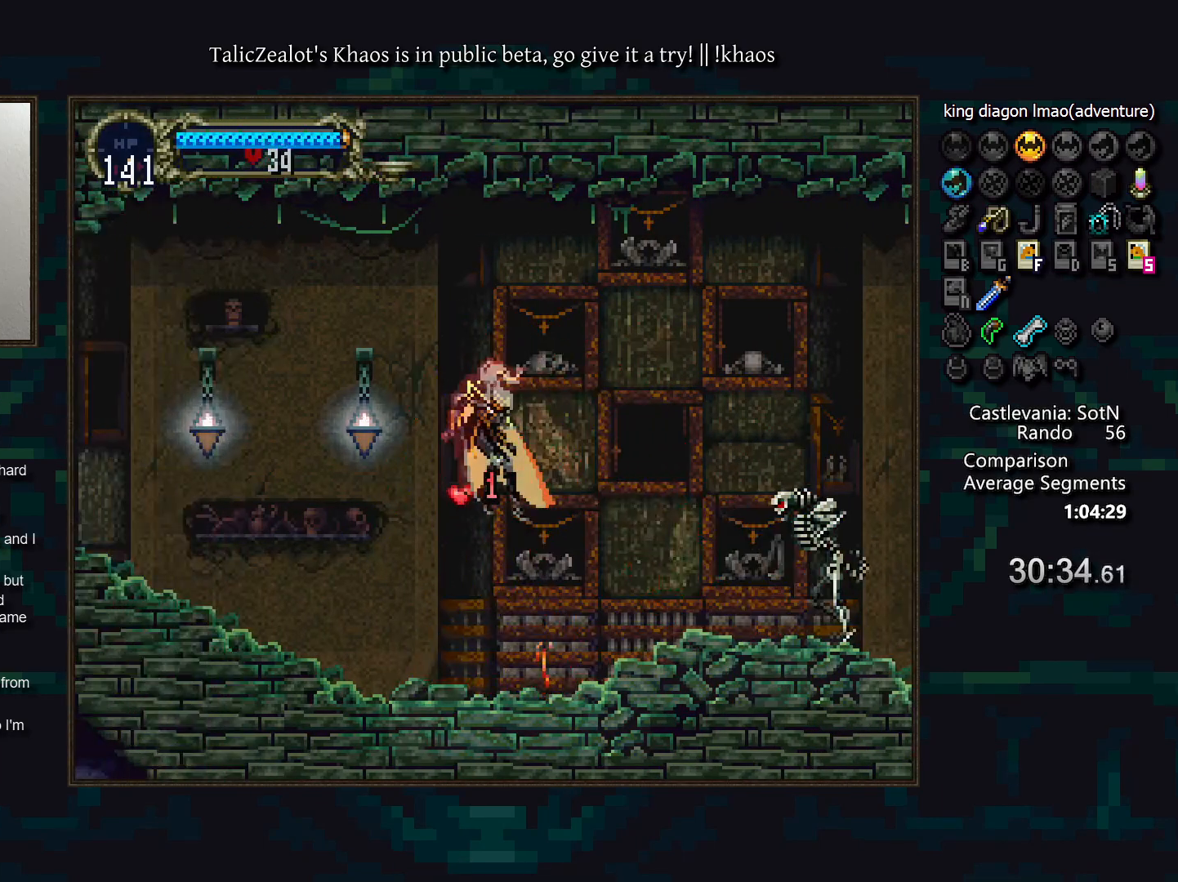
{"keys": ["a", "left"], "events": [[233, "d", "down"], [333, "d", "up"], [350, "left", "down"], [383, "right", "up"], [450, "a", "down"]]}
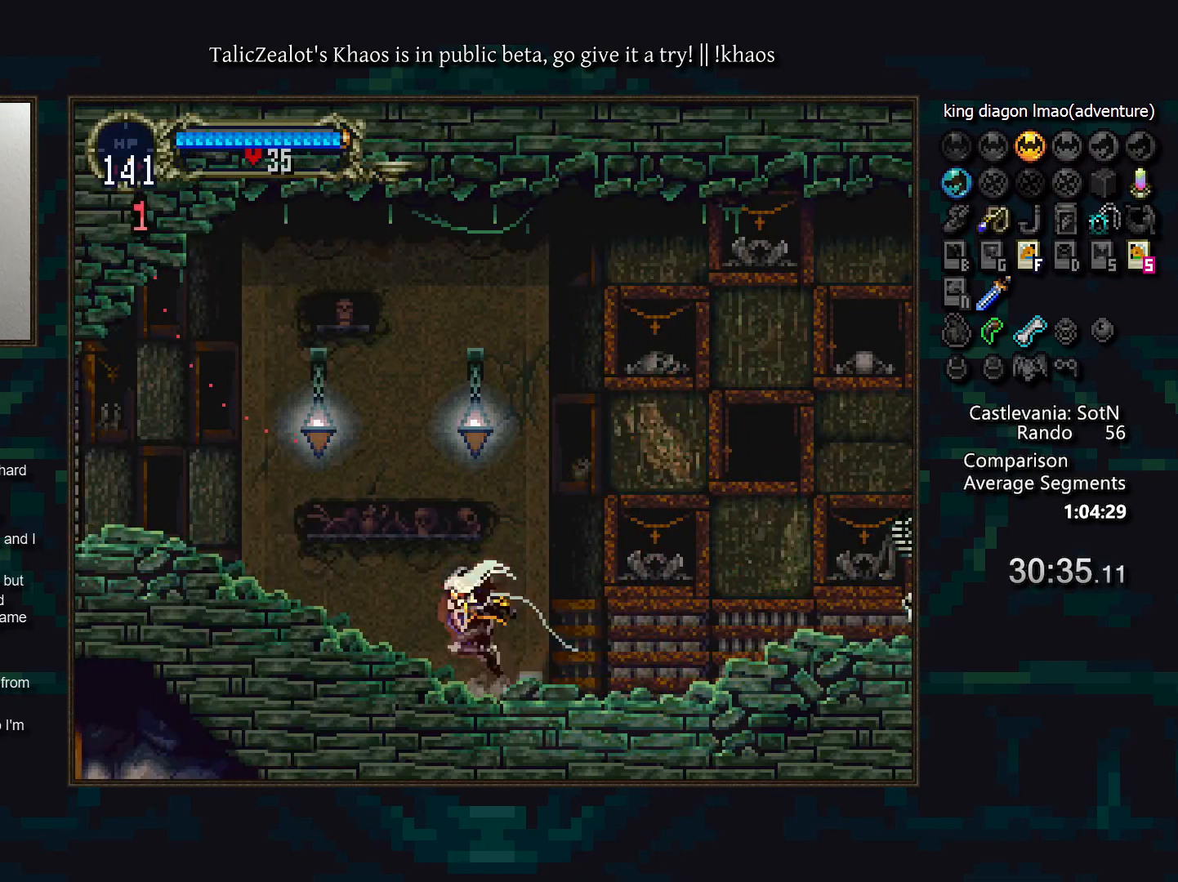
{"keys": ["left", "right"], "events": [[17, "a", "up"], [17, "left", "up"], [50, "d", "down"], [100, "a", "down"], [133, "a", "up"], [167, "d", "up"], [250, "right", "down"], [383, "f", "down"], [467, "f", "up"], [483, "left", "down"]]}
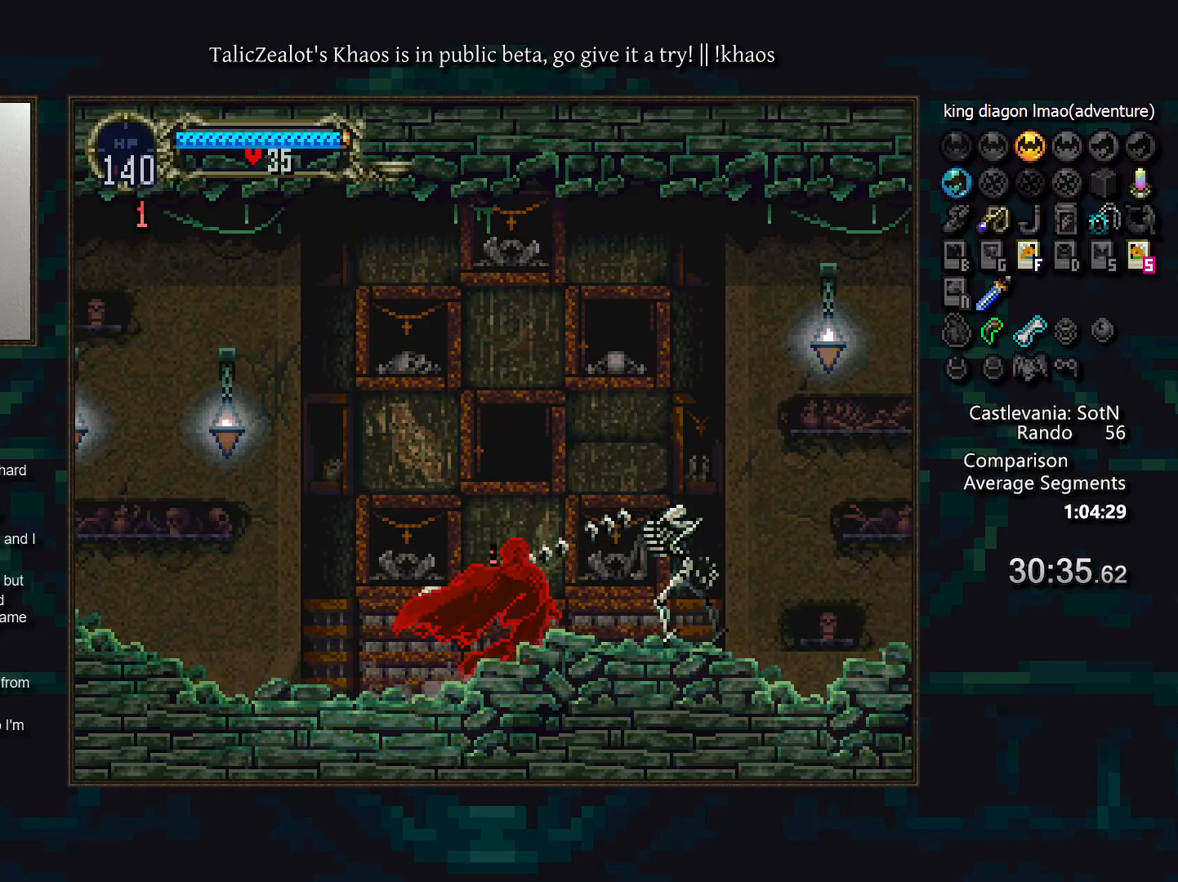
{"keys": ["right"], "events": [[17, "right", "up"], [100, "a", "down"], [117, "left", "up"], [183, "a", "up"], [217, "d", "down"], [267, "a", "down"], [317, "a", "up"], [317, "d", "up"], [367, "right", "down"]]}
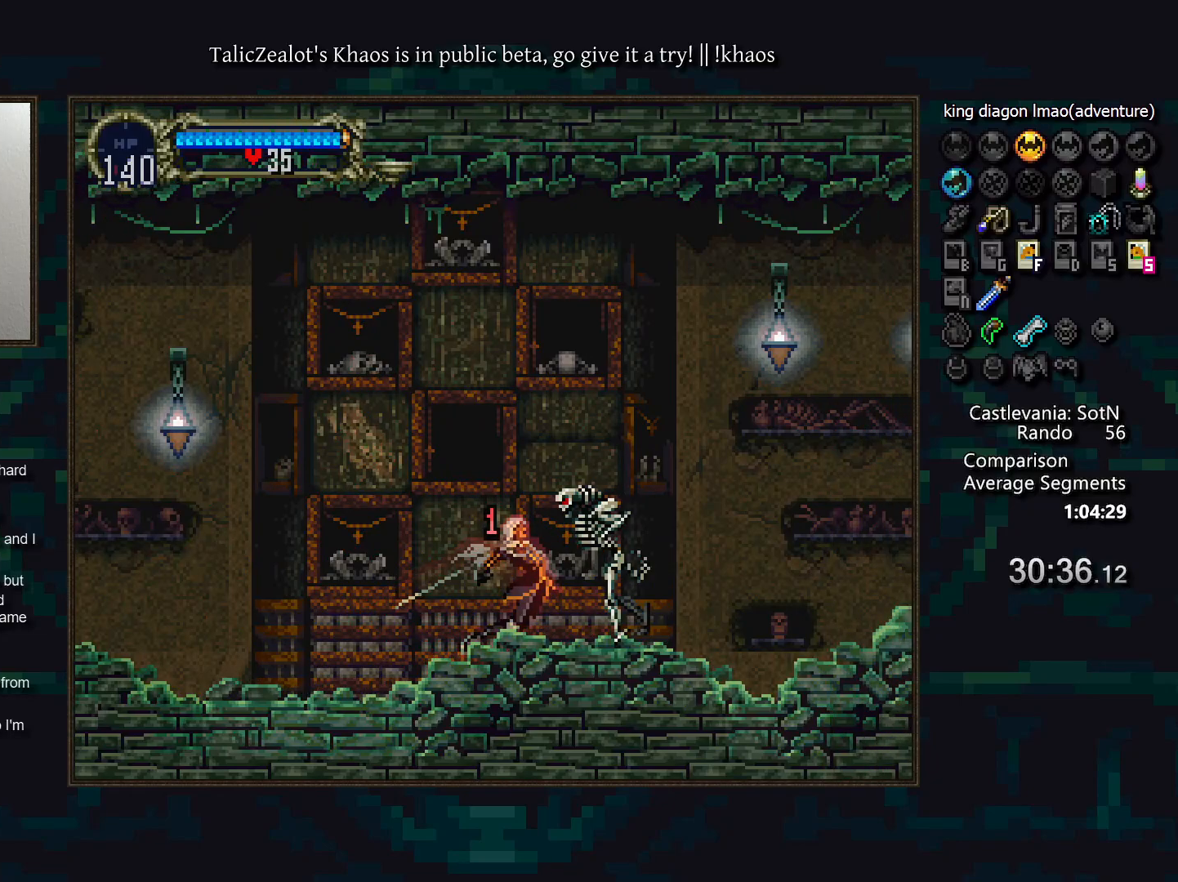
{"keys": ["f", "left", "right"], "events": [[133, "f", "down"], [217, "f", "up"], [300, "f", "down"], [350, "f", "up"], [450, "f", "down"], [500, "left", "down"]]}
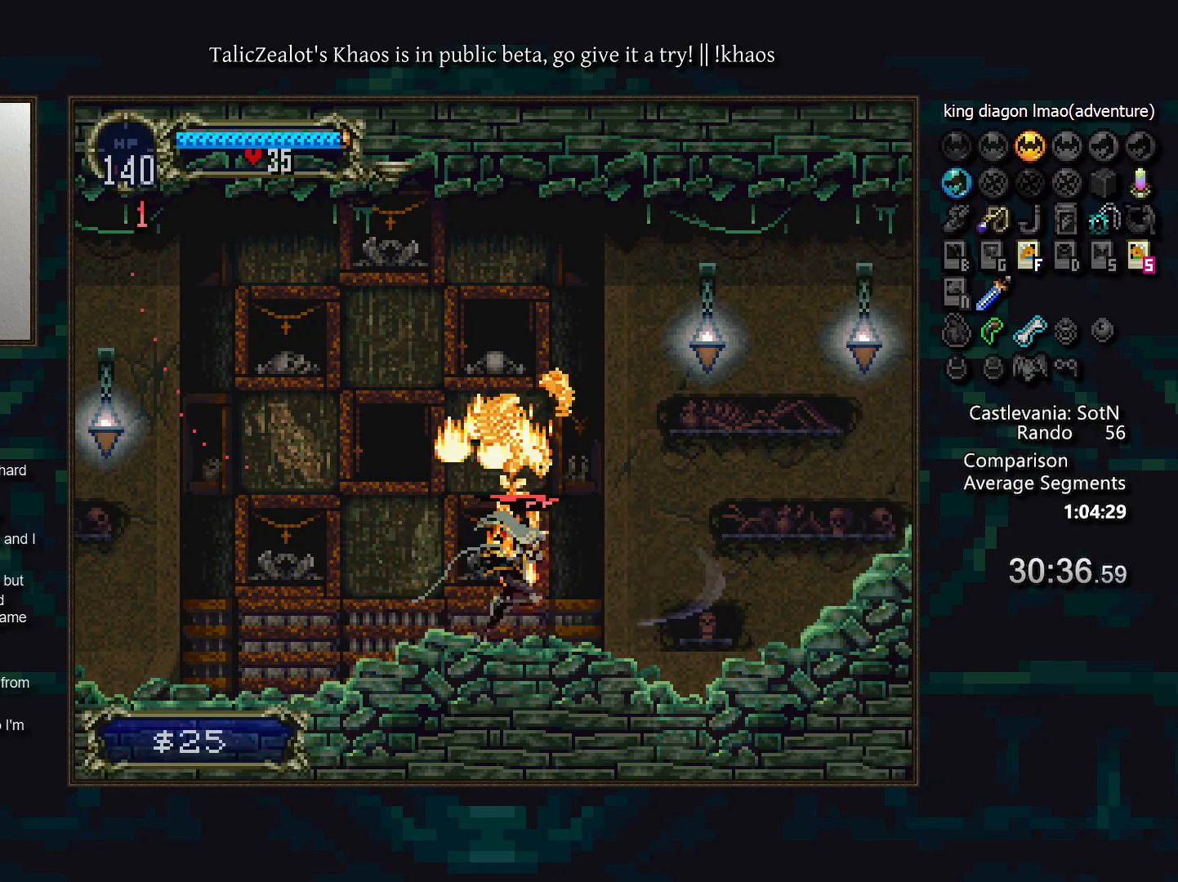
{"keys": ["d"], "events": [[17, "f", "up"], [50, "right", "up"], [150, "a", "down"], [167, "left", "up"], [217, "a", "up"], [250, "d", "down"], [300, "a", "down"], [350, "a", "up"], [367, "d", "up"], [417, "d", "down"], [433, "a", "down"], [483, "a", "up"]]}
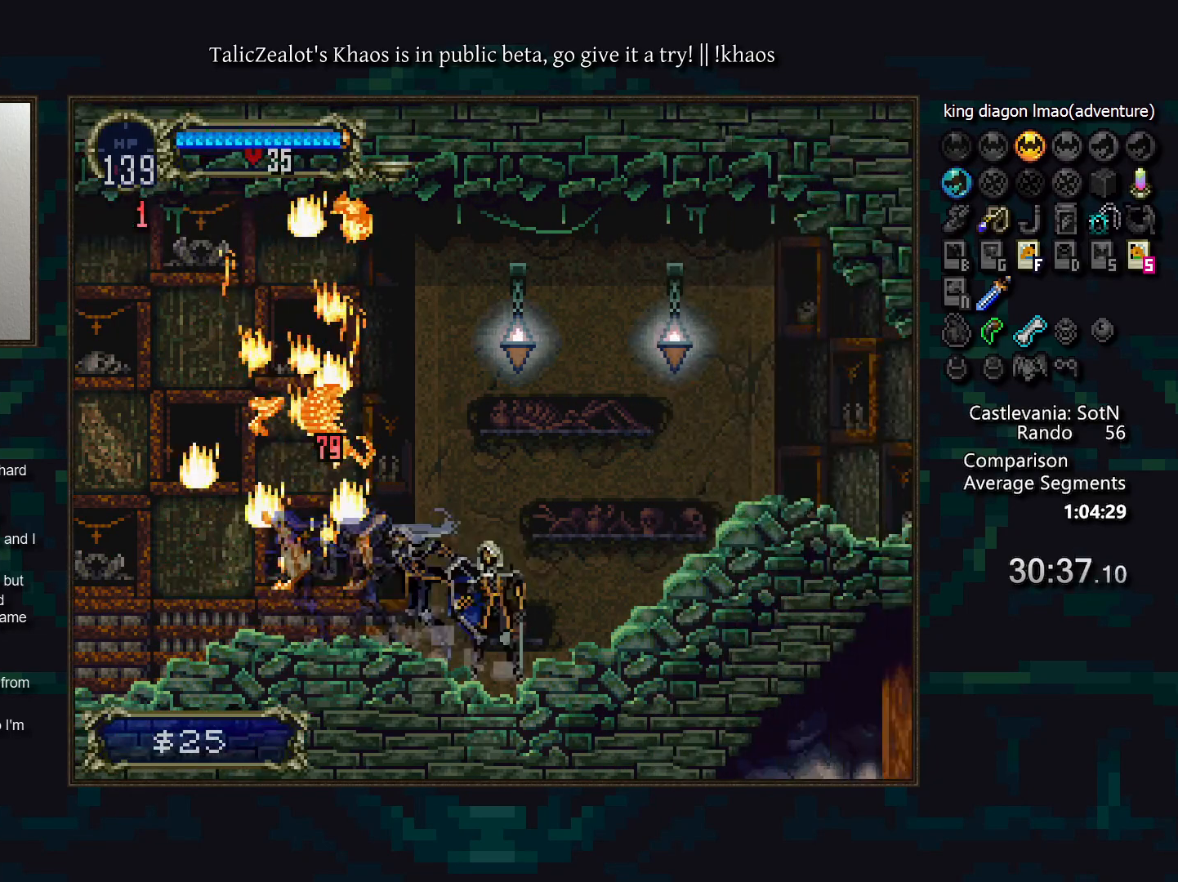
{"keys": [], "events": [[17, "d", "up"], [67, "d", "down"], [100, "a", "down"], [150, "a", "up"], [150, "d", "up"], [233, "d", "down"], [267, "a", "down"], [317, "a", "up"], [317, "d", "up"], [400, "d", "down"], [433, "a", "down"], [483, "a", "up"], [483, "d", "up"]]}
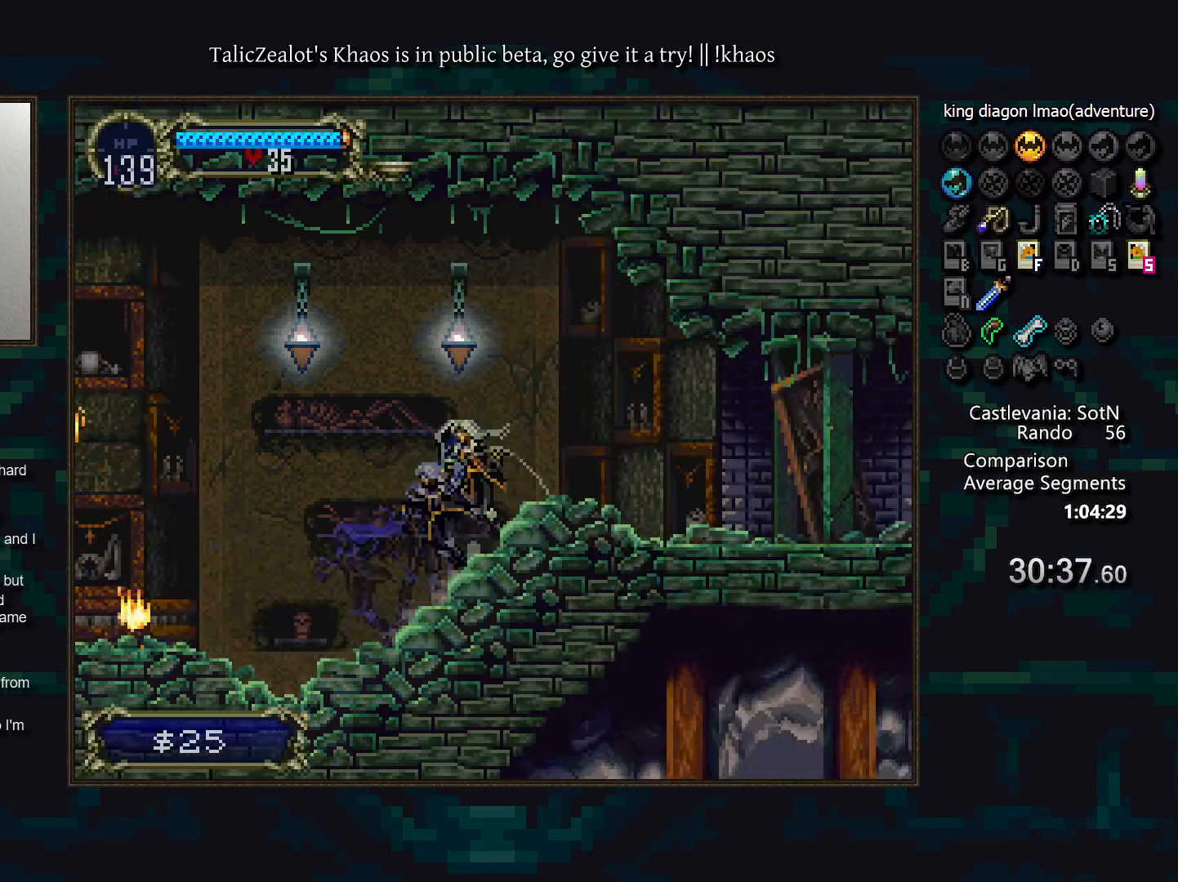
{"keys": ["d"], "events": [[50, "d", "down"], [83, "a", "down"], [133, "a", "up"], [150, "d", "up"], [200, "d", "down"], [233, "a", "down"], [283, "a", "up"], [300, "d", "up"], [333, "d", "down"], [383, "a", "down"], [433, "a", "up"], [450, "d", "up"], [500, "d", "down"]]}
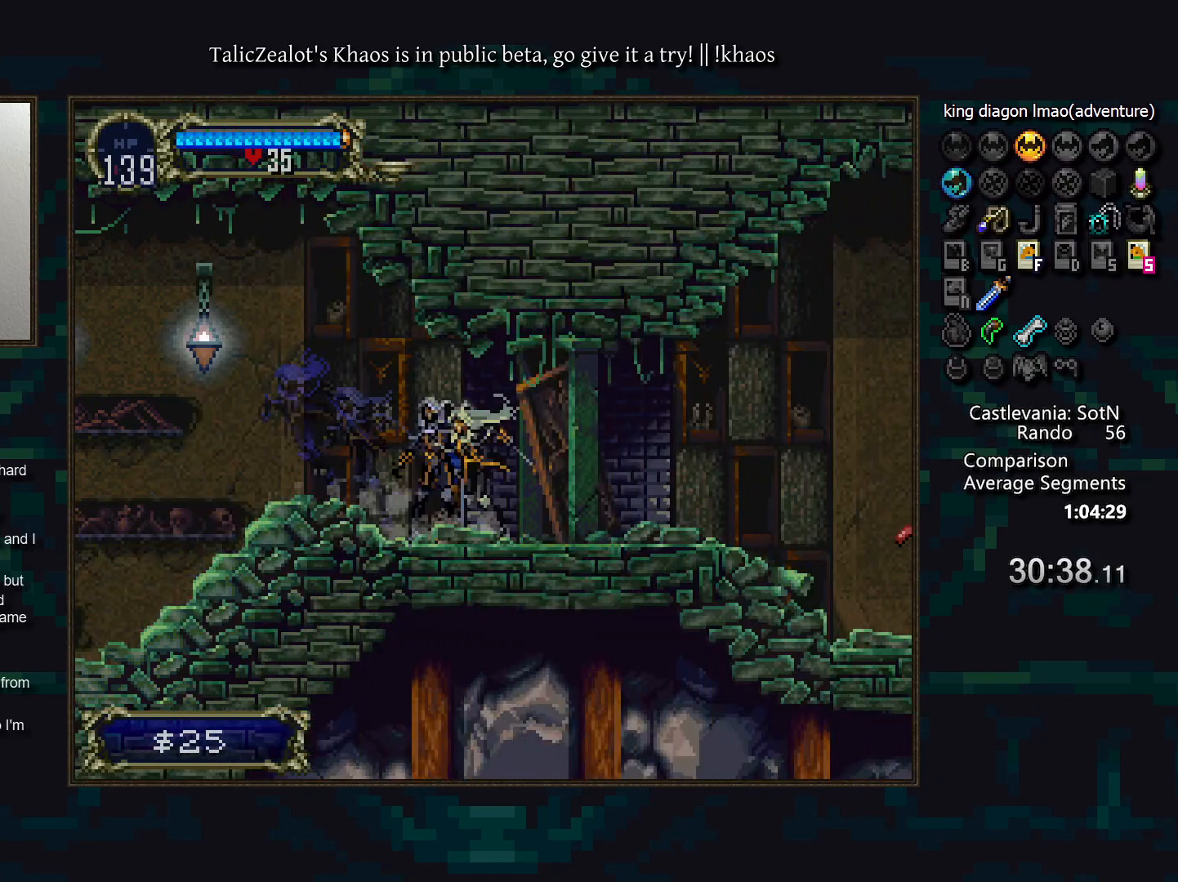
{"keys": ["right"], "events": [[17, "a", "down"], [83, "a", "up"], [100, "d", "up"], [167, "d", "down"], [183, "a", "down"], [267, "a", "up"], [267, "d", "up"], [333, "right", "down"], [417, "f", "down"], [500, "f", "up"]]}
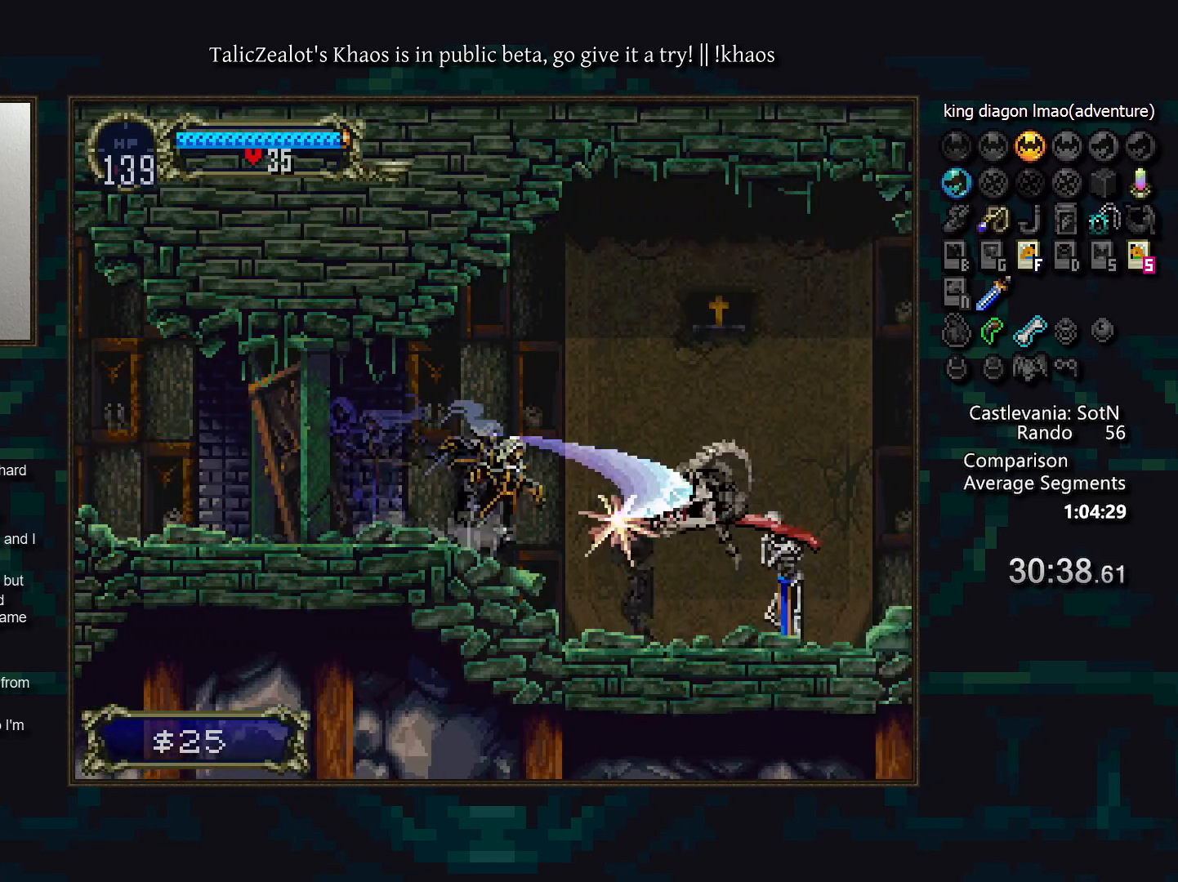
{"keys": ["f"], "events": [[67, "f", "down"], [133, "f", "up"], [183, "f", "down"], [267, "f", "up"], [283, "right", "up"], [350, "f", "down"], [400, "f", "up"], [450, "f", "down"]]}
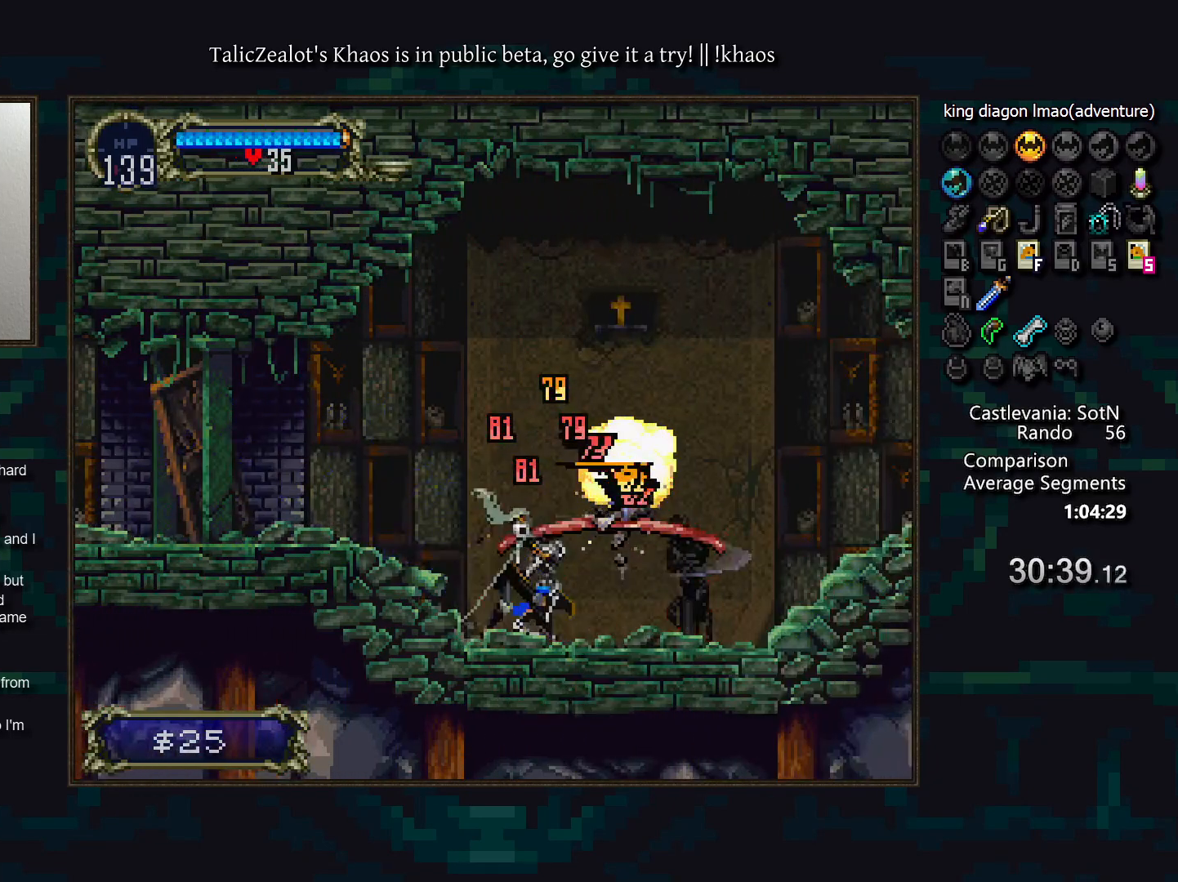
{"keys": ["d"], "events": [[17, "f", "up"], [100, "f", "down"], [100, "right", "down"], [183, "f", "up"], [267, "left", "down"], [283, "right", "up"], [367, "a", "down"], [400, "left", "up"], [417, "a", "up"], [467, "d", "down"]]}
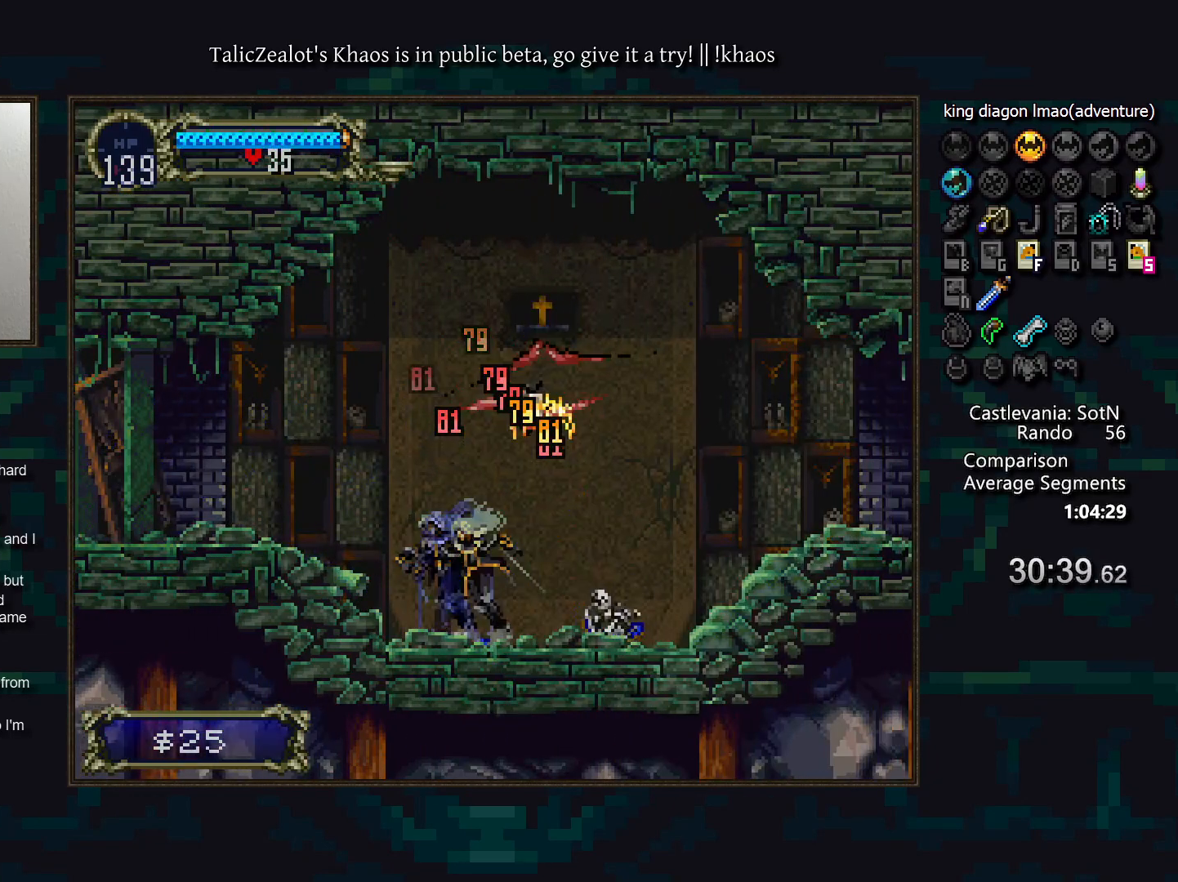
{"keys": [], "events": [[33, "a", "down"], [50, "a", "up"], [83, "d", "up"], [117, "d", "down"], [167, "a", "down"], [200, "a", "up"], [200, "d", "up"], [283, "d", "down"], [350, "d", "up"], [400, "d", "down"], [450, "a", "down"], [483, "a", "up"], [483, "d", "up"]]}
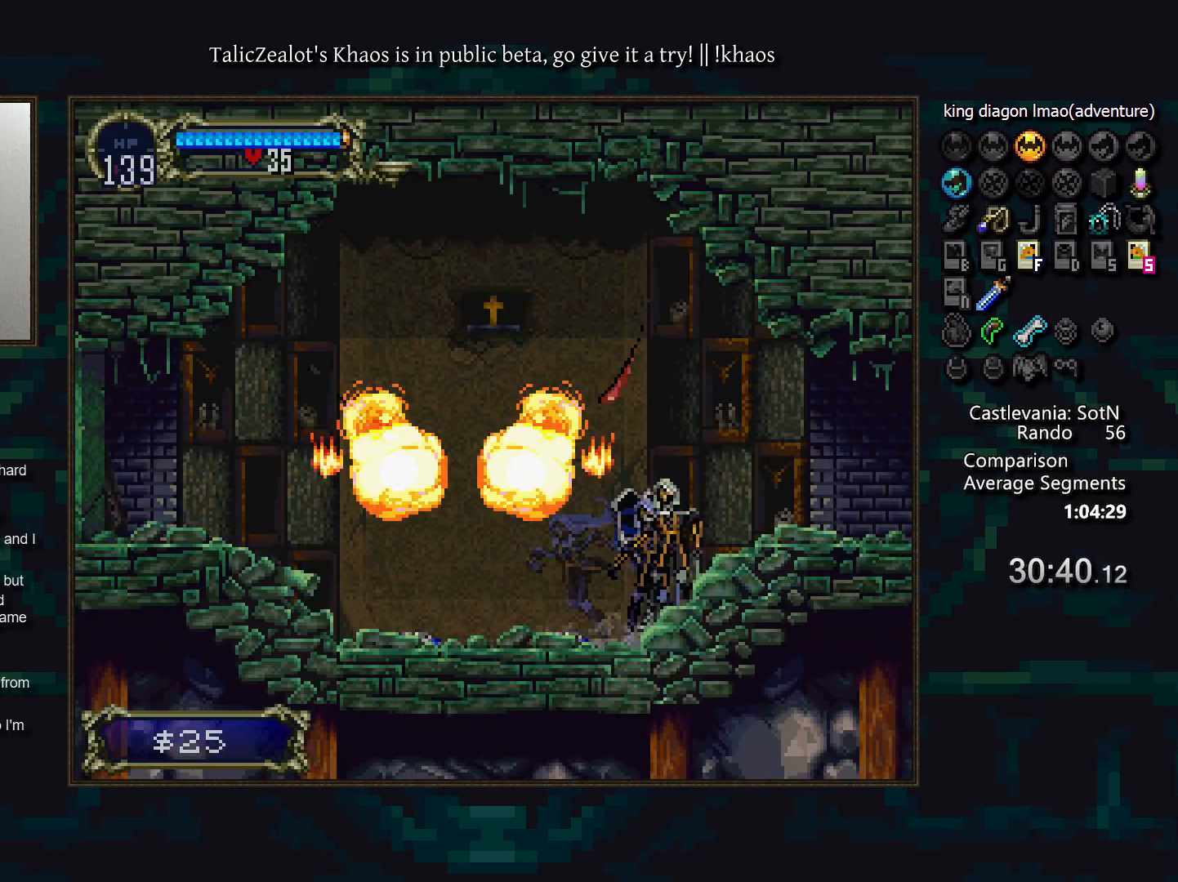
{"keys": [], "events": [[50, "d", "down"], [117, "a", "down"], [150, "a", "up"], [150, "d", "up"], [200, "d", "down"], [250, "a", "down"], [300, "a", "up"], [317, "d", "up"], [367, "d", "down"], [417, "a", "down"], [467, "a", "up"], [483, "d", "up"]]}
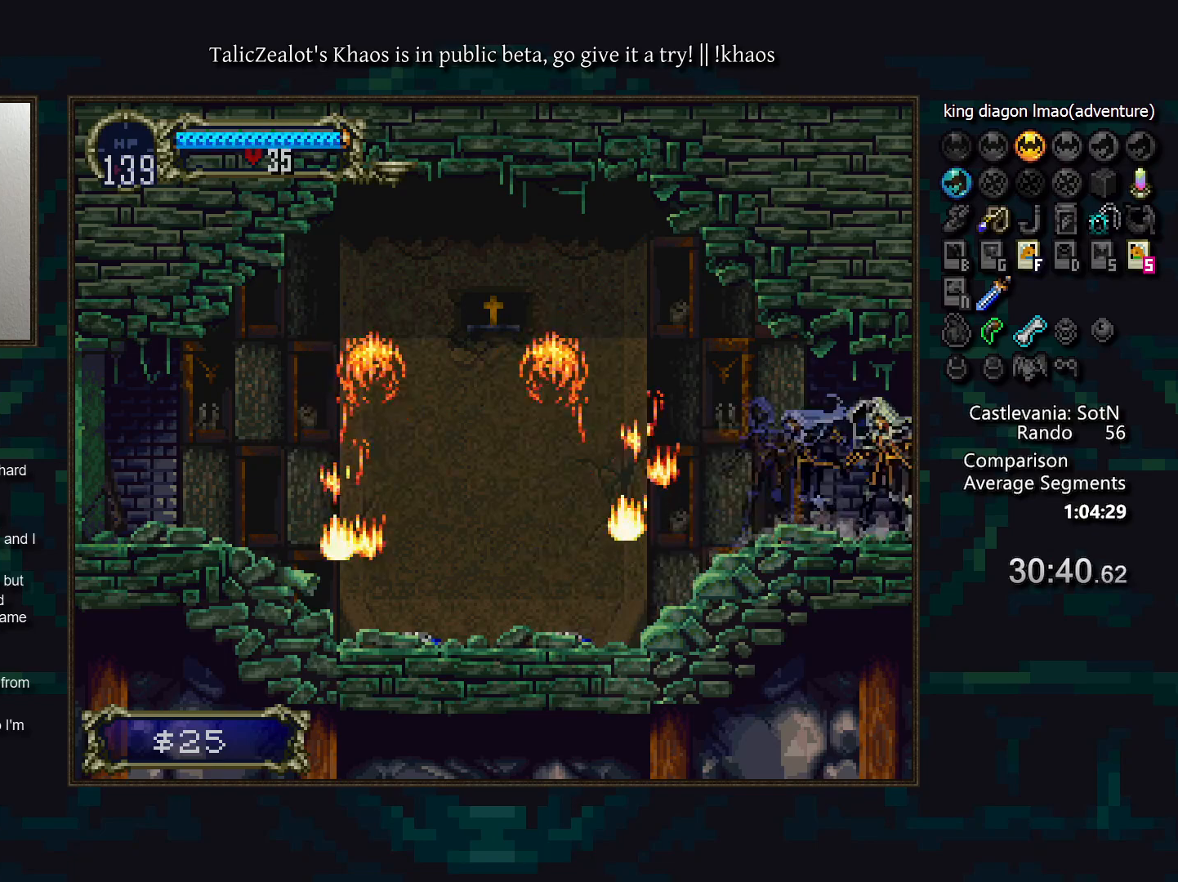
{"keys": [], "events": [[50, "d", "down"], [100, "a", "down"], [133, "a", "up"], [150, "d", "up"], [217, "d", "down"], [267, "a", "down"], [283, "a", "up"], [317, "d", "up"], [367, "d", "down"], [417, "a", "down"], [450, "a", "up"], [483, "d", "up"]]}
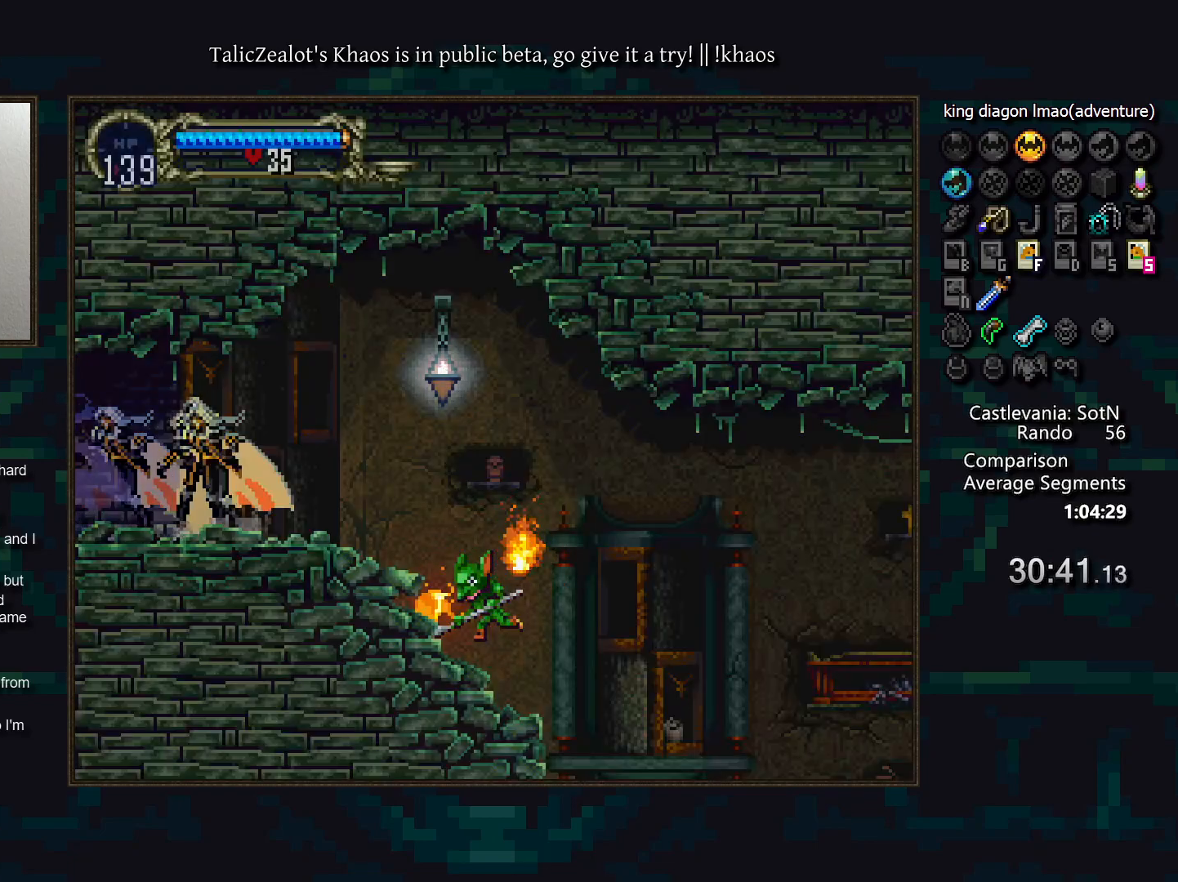
{"keys": ["right"], "events": [[33, "d", "down"], [83, "a", "down"], [117, "a", "up"], [117, "d", "up"], [167, "d", "down"], [250, "d", "up"], [283, "right", "down"], [350, "f", "down"], [400, "f", "up"]]}
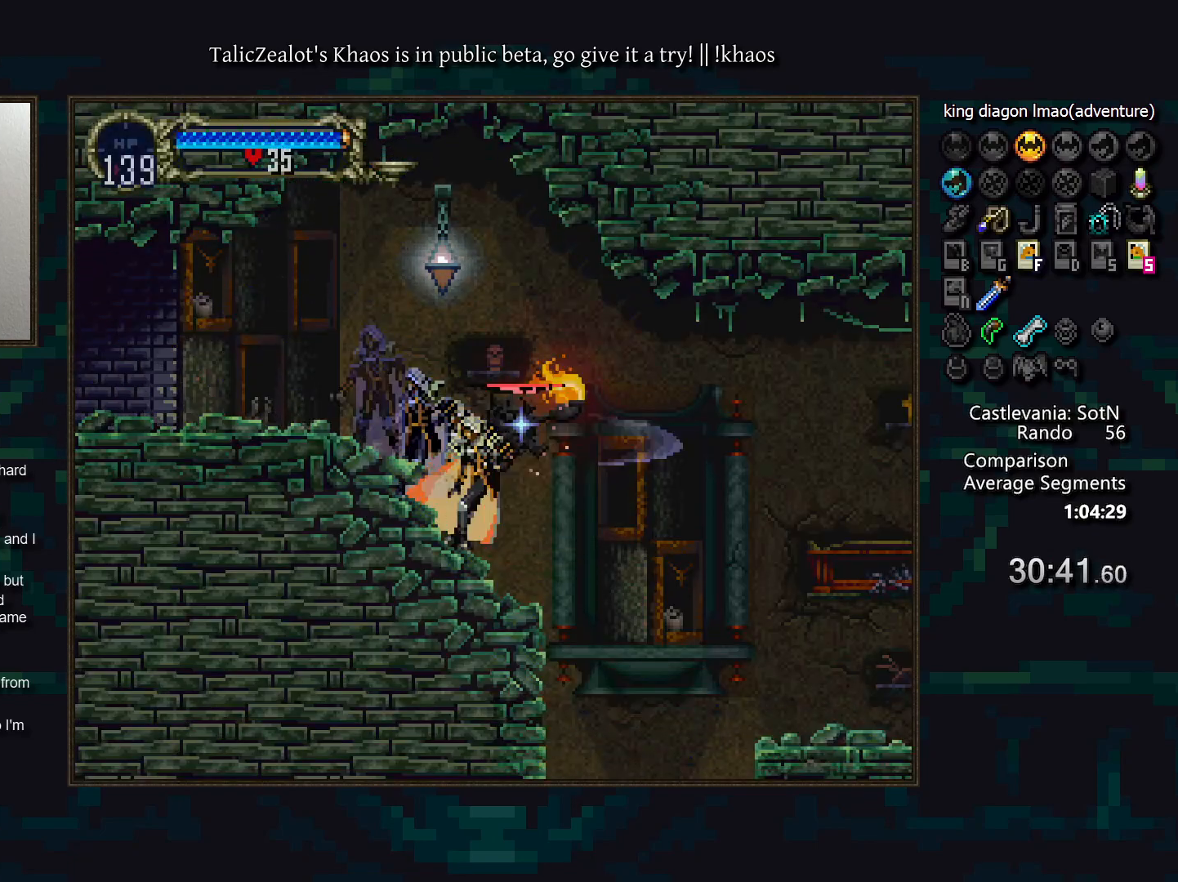
{"keys": ["left"], "events": [[17, "f", "down"], [83, "f", "up"], [167, "f", "down"], [233, "f", "up"], [383, "left", "down"], [383, "right", "up"]]}